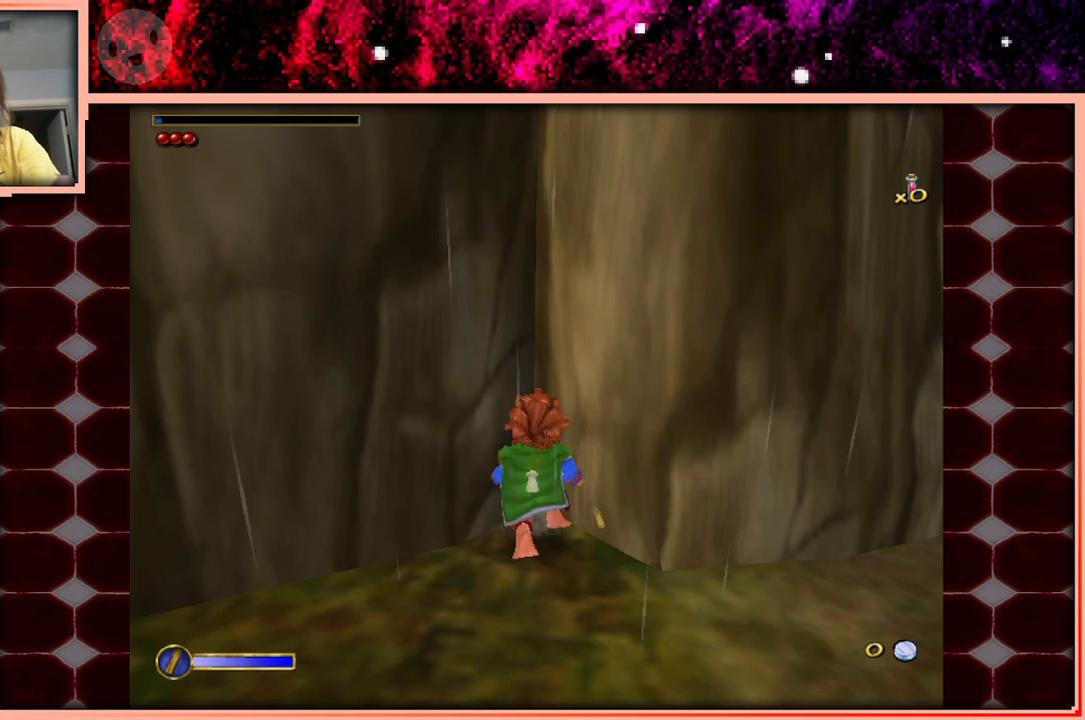
Gameplay with keyboard and mouse; each line is a JSON object with the keys held at the frame after it. "events" lists presses ("down") and releases ("up") of "a", "d", "s", "space" and "w" between this image and that frame as [ms after this image, input, new state], when the widget could be followed in between. No other keys are recorded. Mouse buttons are not recorded. Not read: mouse_move.
{"keys": ["w"], "events": []}
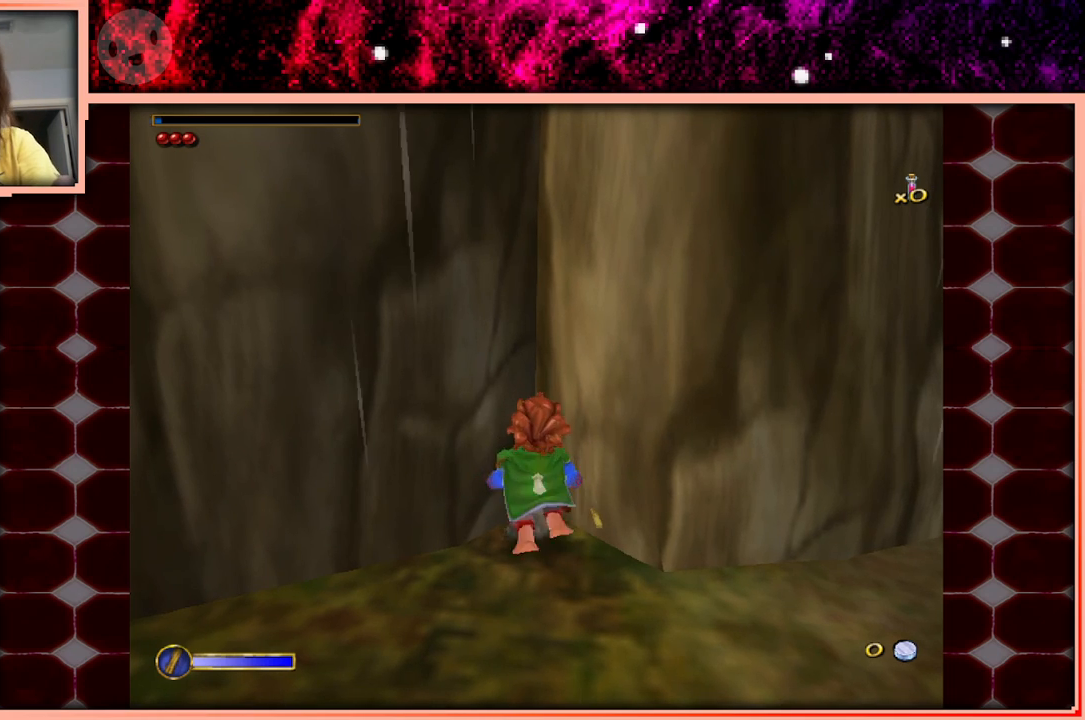
{"keys": ["w"], "events": []}
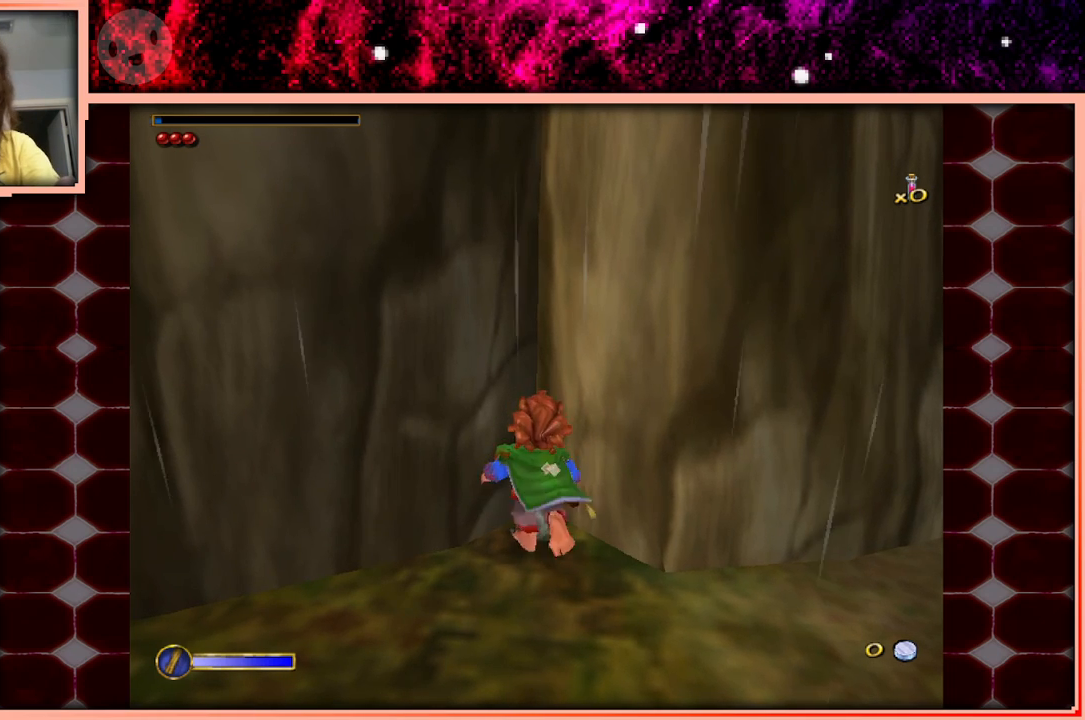
{"keys": ["w"], "events": []}
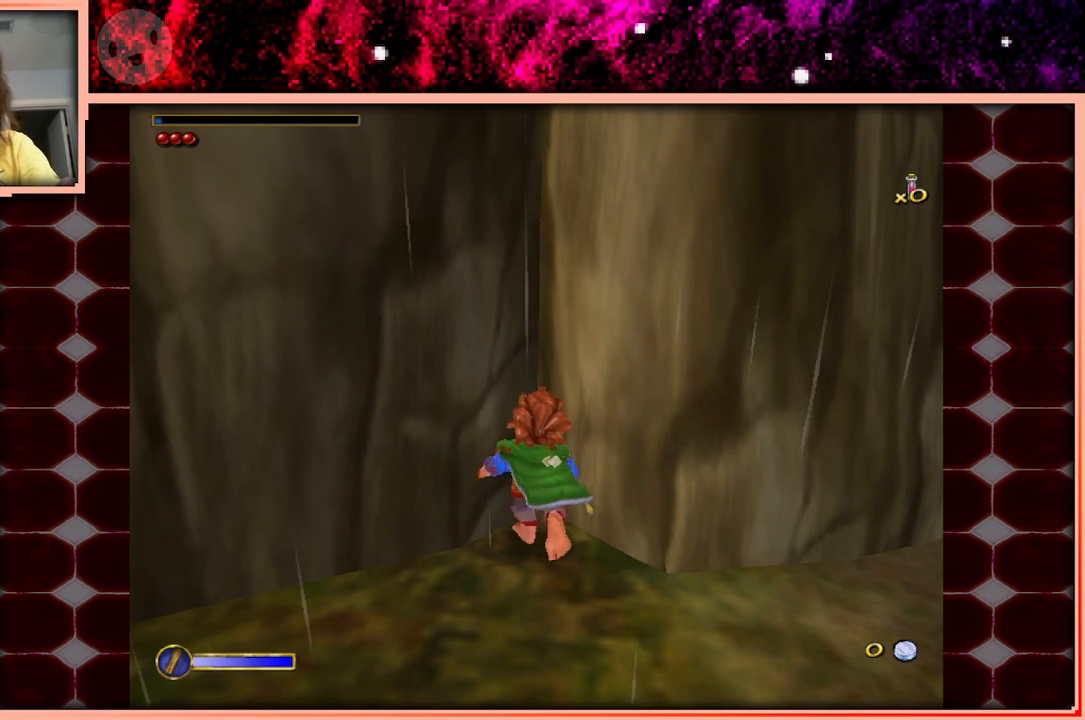
{"keys": ["w"], "events": []}
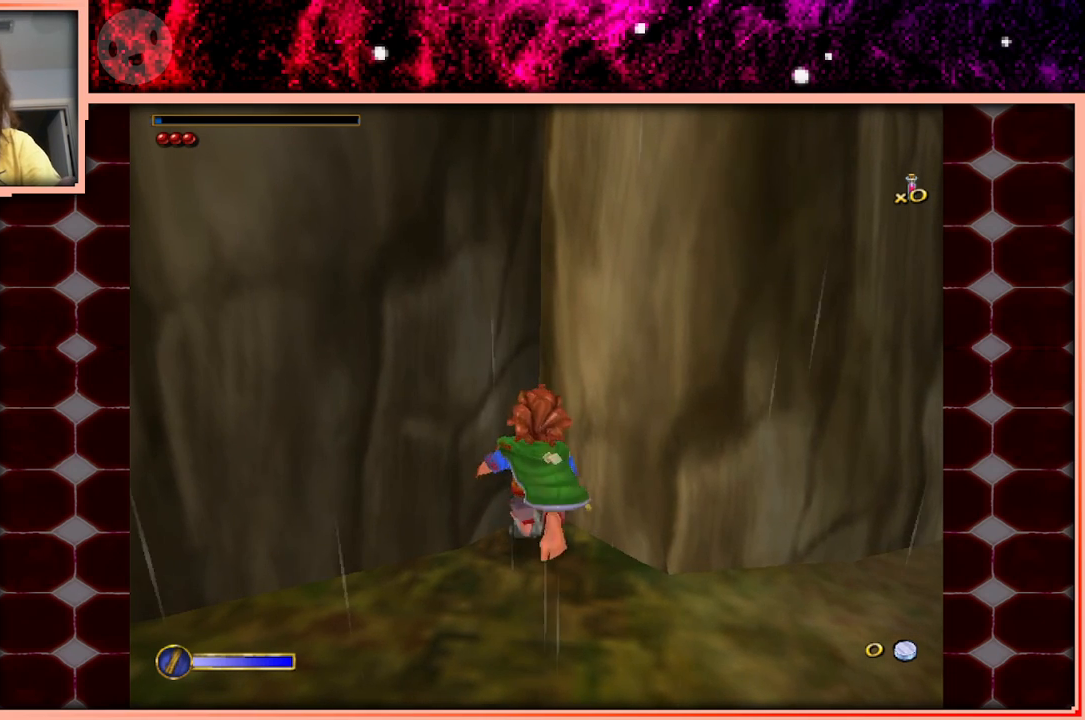
{"keys": ["w"], "events": []}
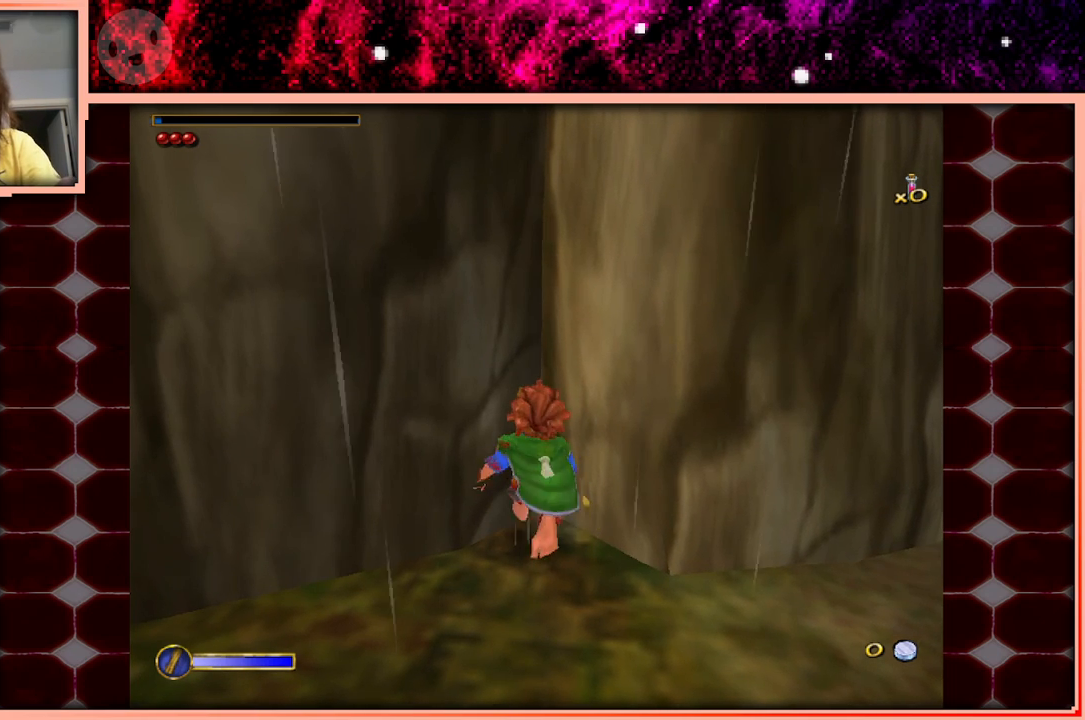
{"keys": ["w"], "events": []}
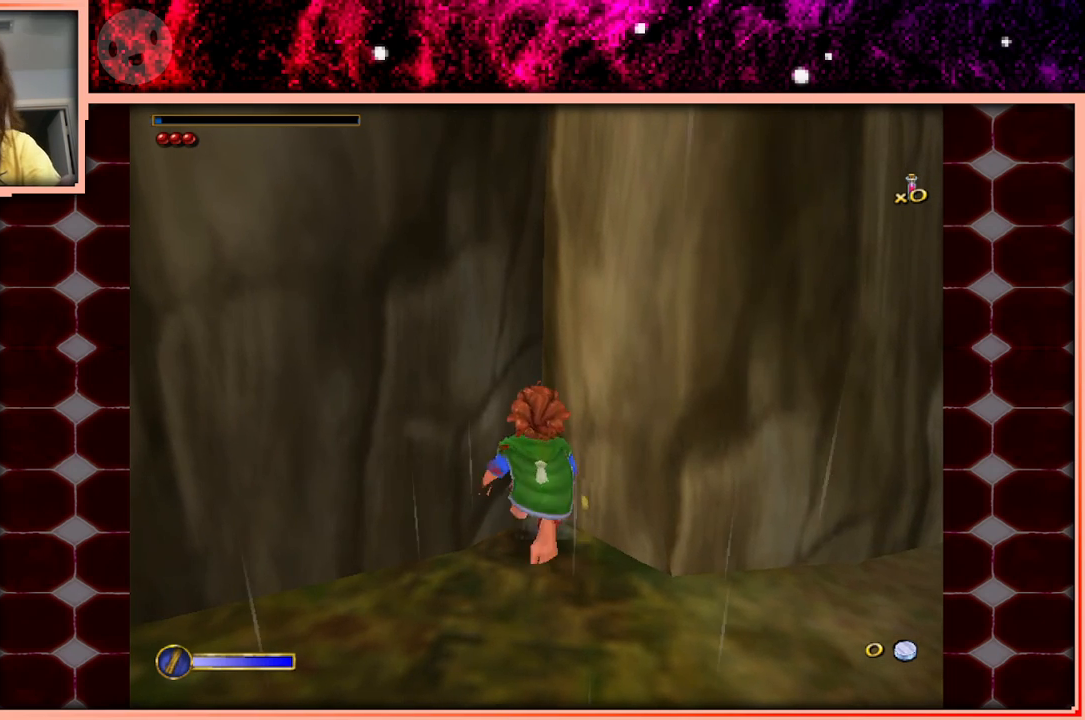
{"keys": ["w"], "events": []}
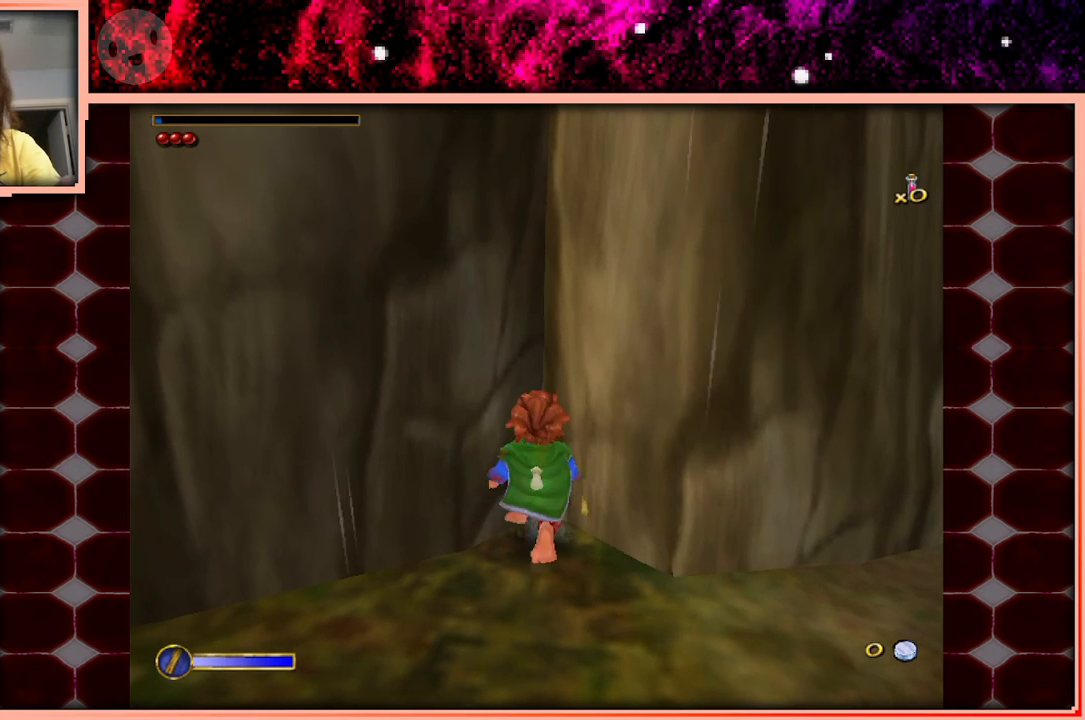
{"keys": ["w"], "events": []}
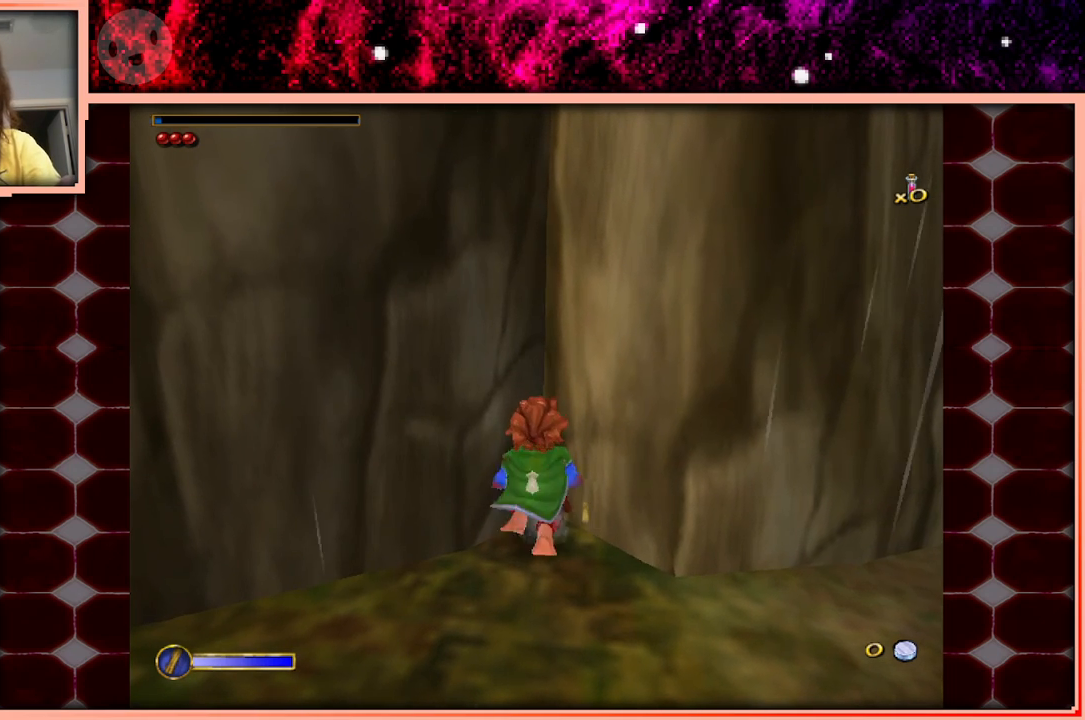
{"keys": ["w"], "events": []}
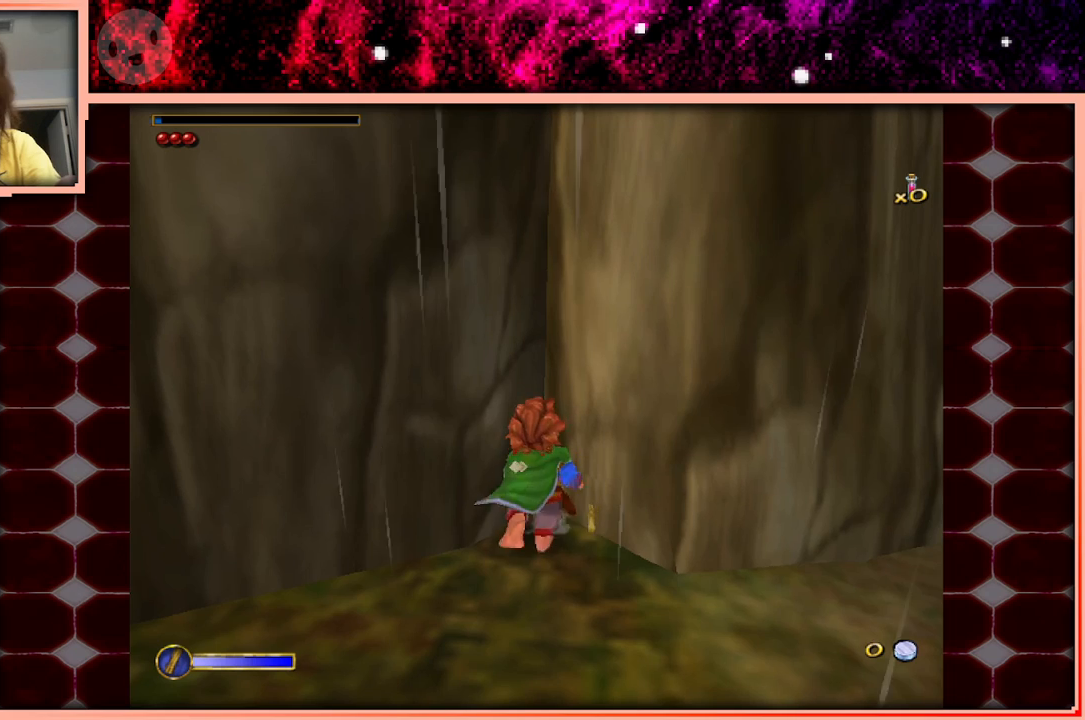
{"keys": ["w"], "events": []}
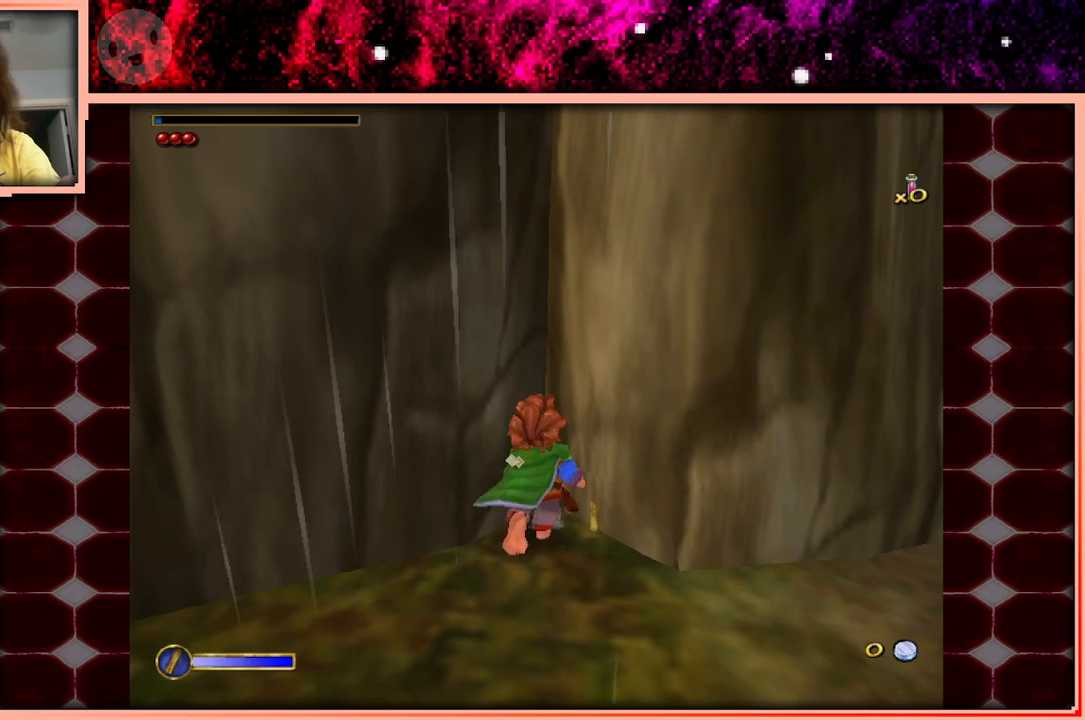
{"keys": ["w"], "events": []}
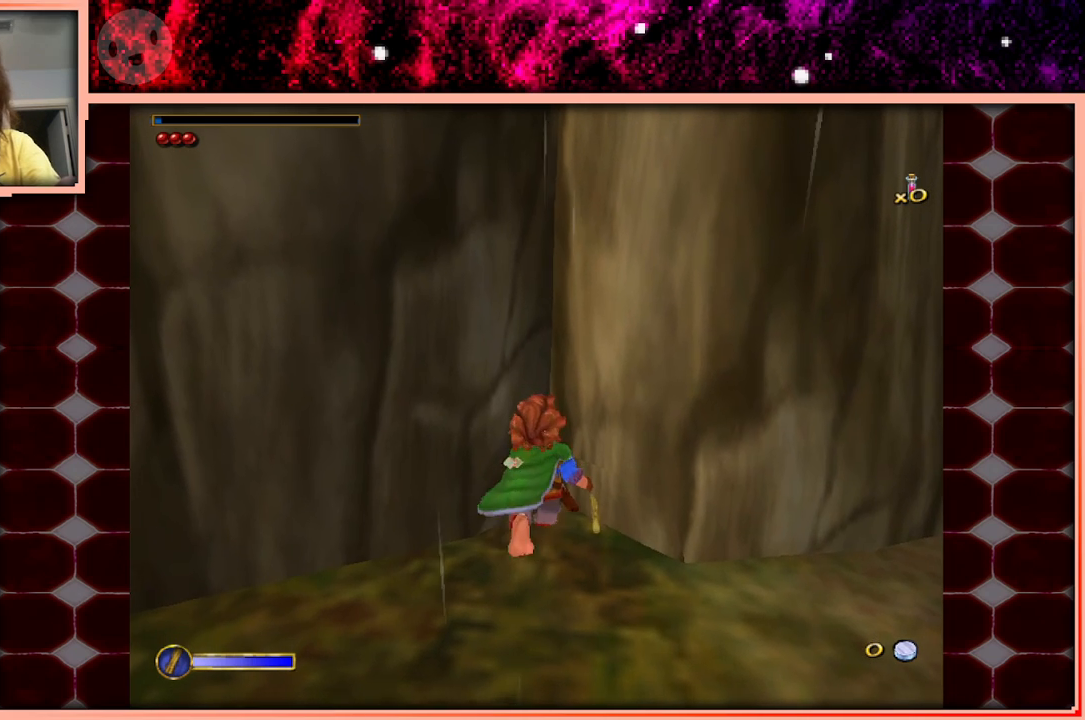
{"keys": ["w"], "events": []}
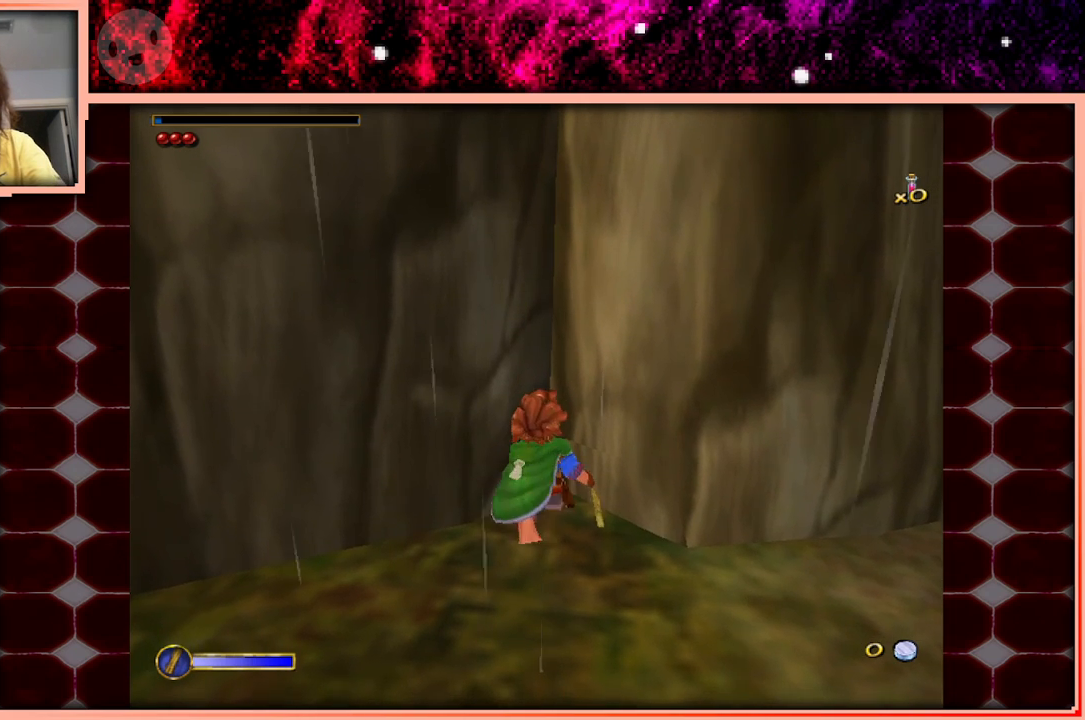
{"keys": ["w"], "events": []}
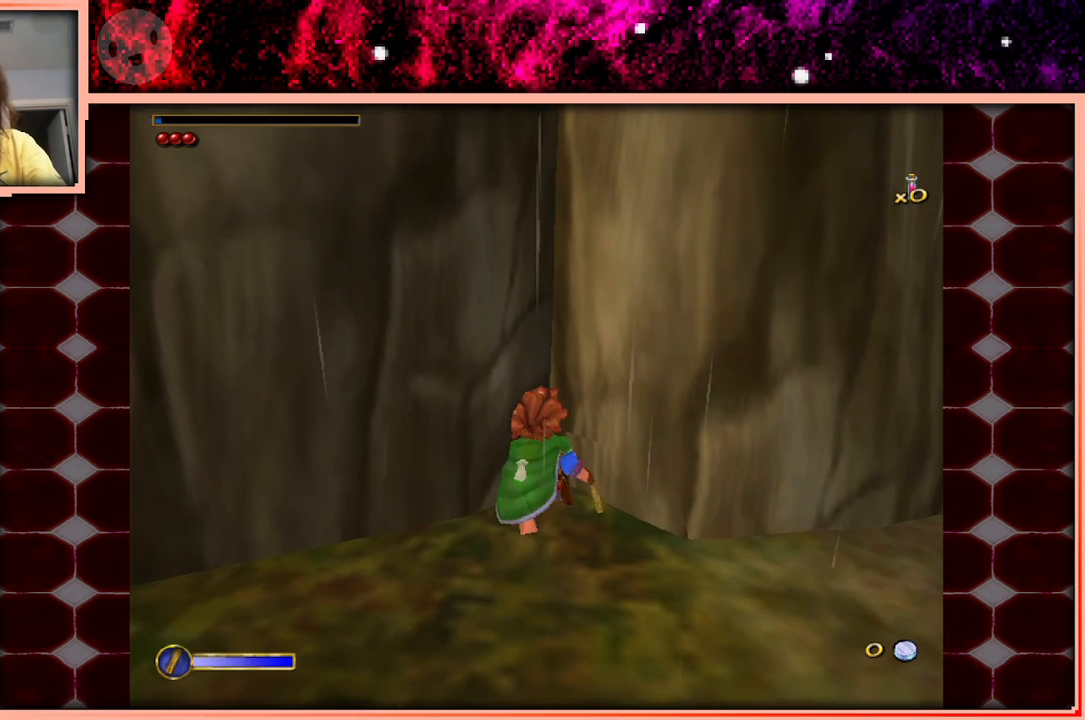
{"keys": ["space", "w"], "events": [[466, "space", "down"]]}
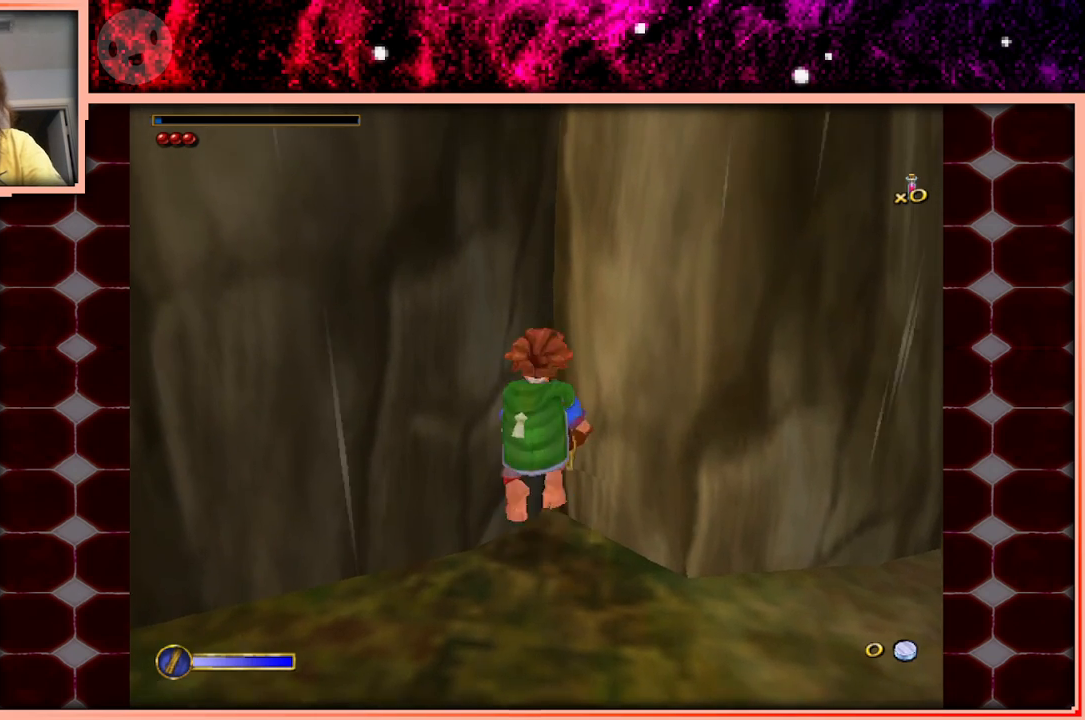
{"keys": ["w"], "events": [[100, "space", "up"]]}
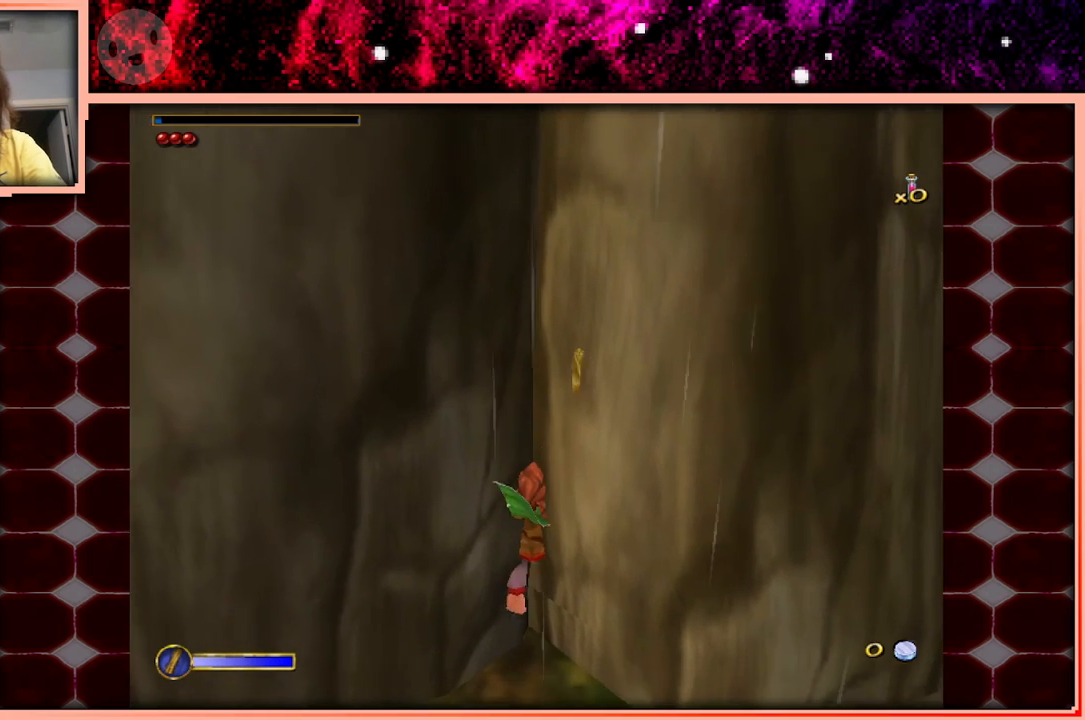
{"keys": ["a", "w"], "events": [[266, "space", "down"], [400, "space", "up"], [450, "a", "down"]]}
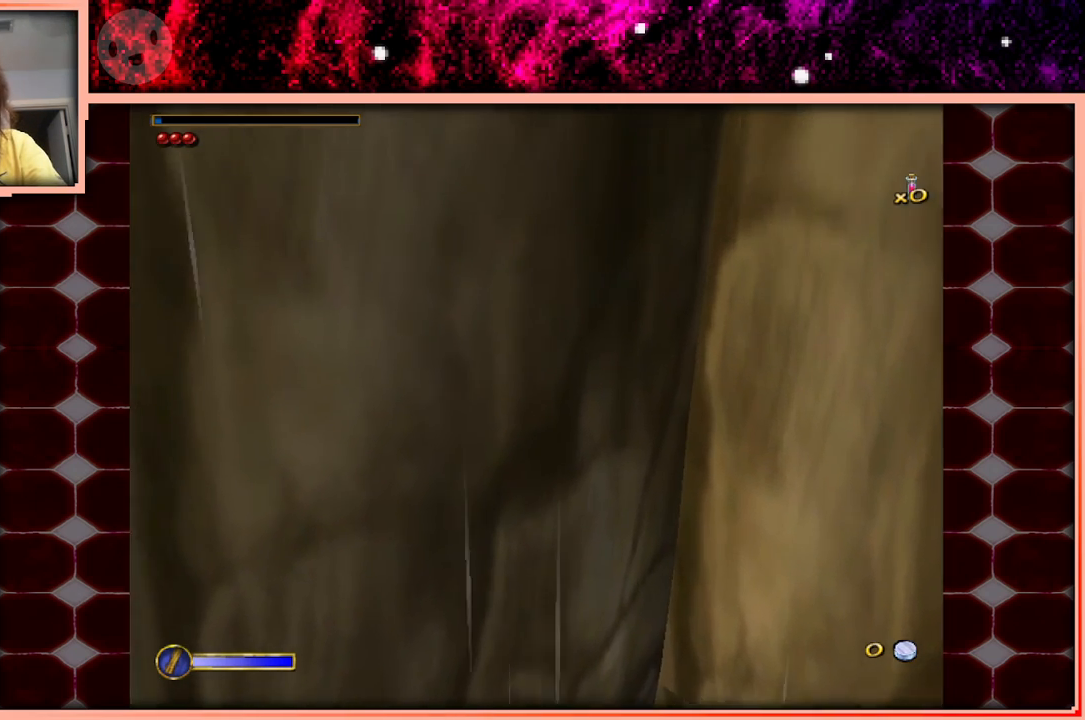
{"keys": ["w"], "events": [[133, "a", "up"]]}
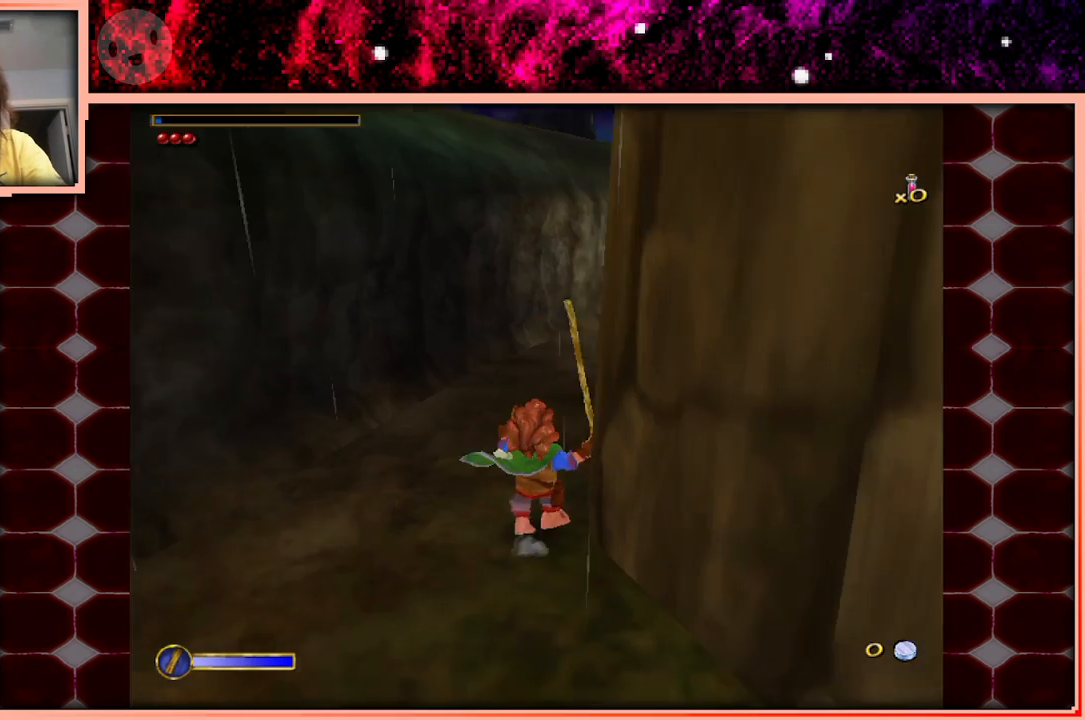
{"keys": ["d", "w"], "events": [[100, "space", "down"], [200, "space", "up"], [433, "d", "down"]]}
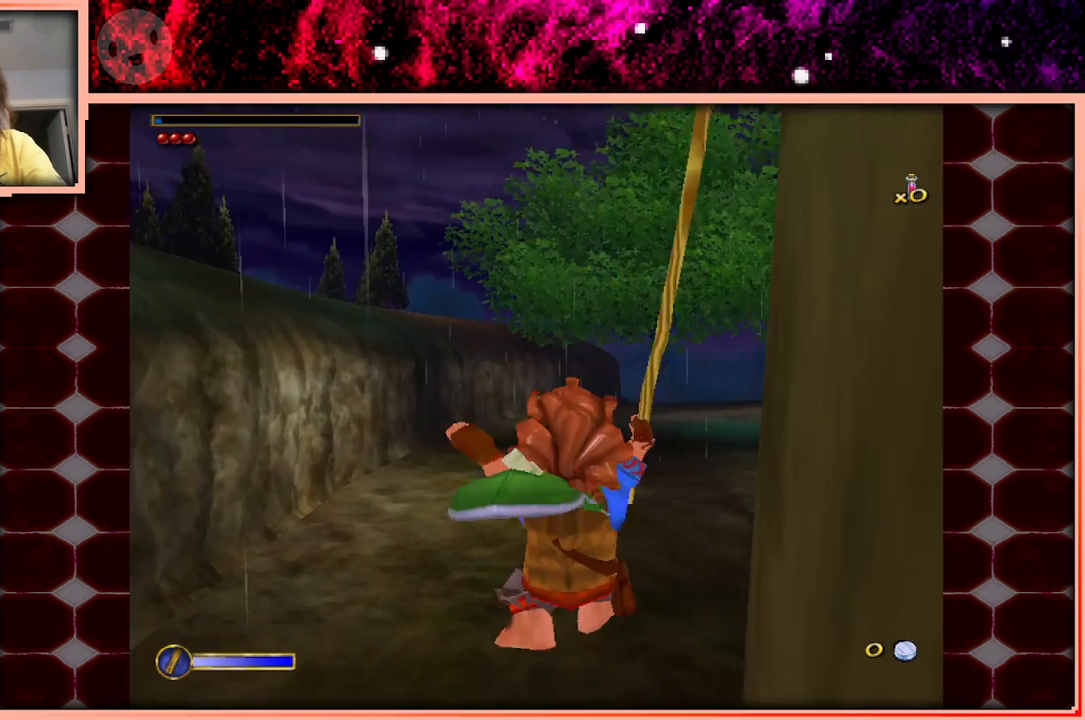
{"keys": ["w"], "events": [[66, "d", "up"], [400, "space", "down"], [500, "space", "up"]]}
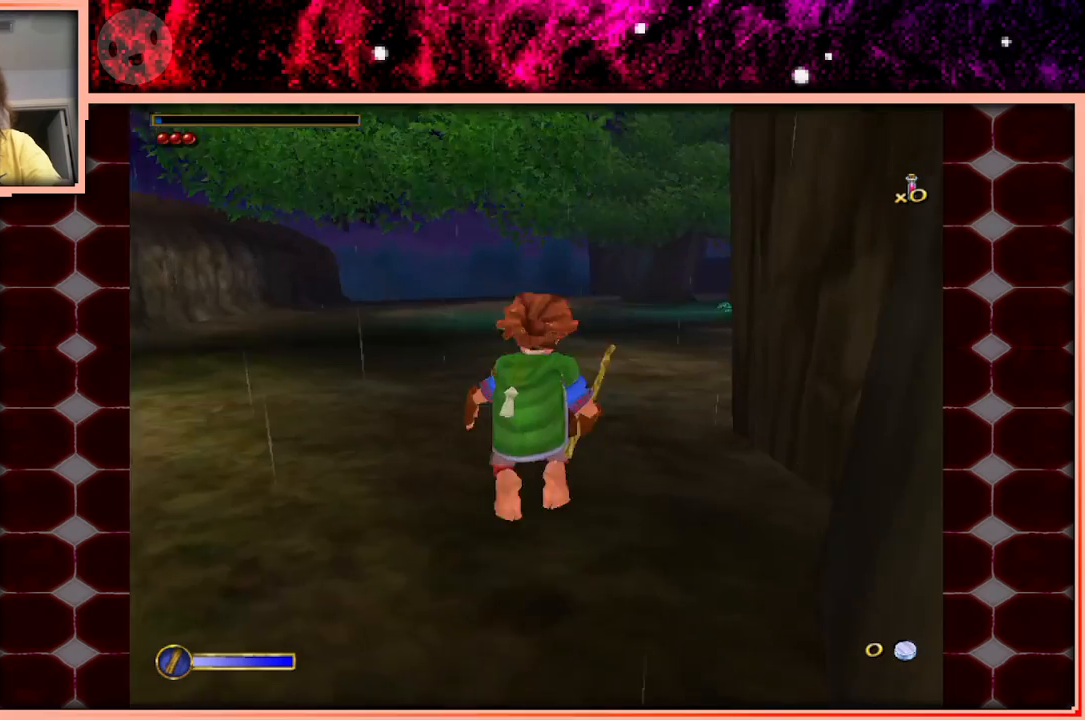
{"keys": ["w"], "events": [[133, "d", "down"], [266, "d", "up"]]}
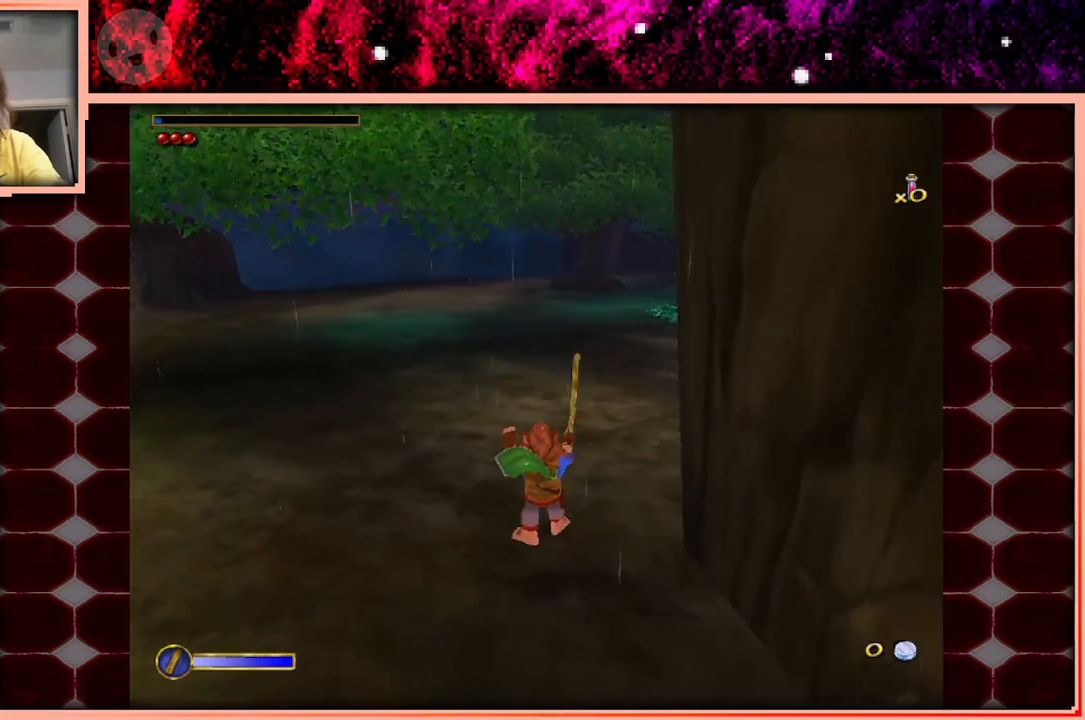
{"keys": ["w"], "events": [[200, "space", "down"], [283, "space", "up"], [333, "d", "down"], [483, "d", "up"]]}
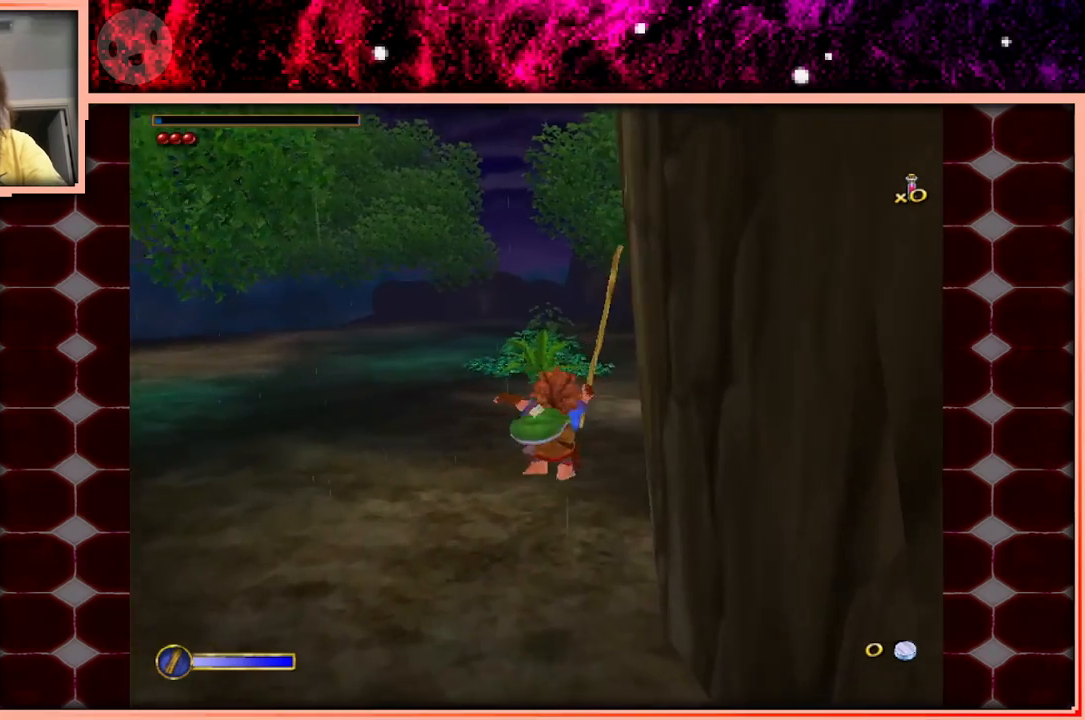
{"keys": ["space", "w"], "events": [[450, "space", "down"]]}
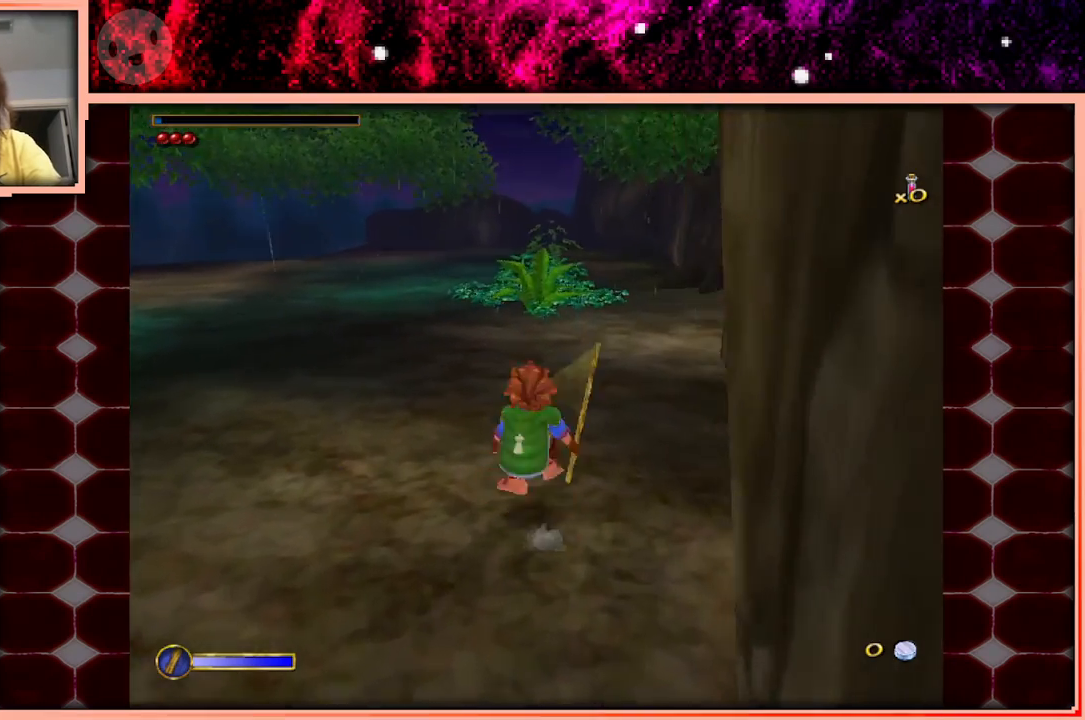
{"keys": ["w"], "events": [[33, "space", "up"], [183, "d", "down"], [316, "d", "up"]]}
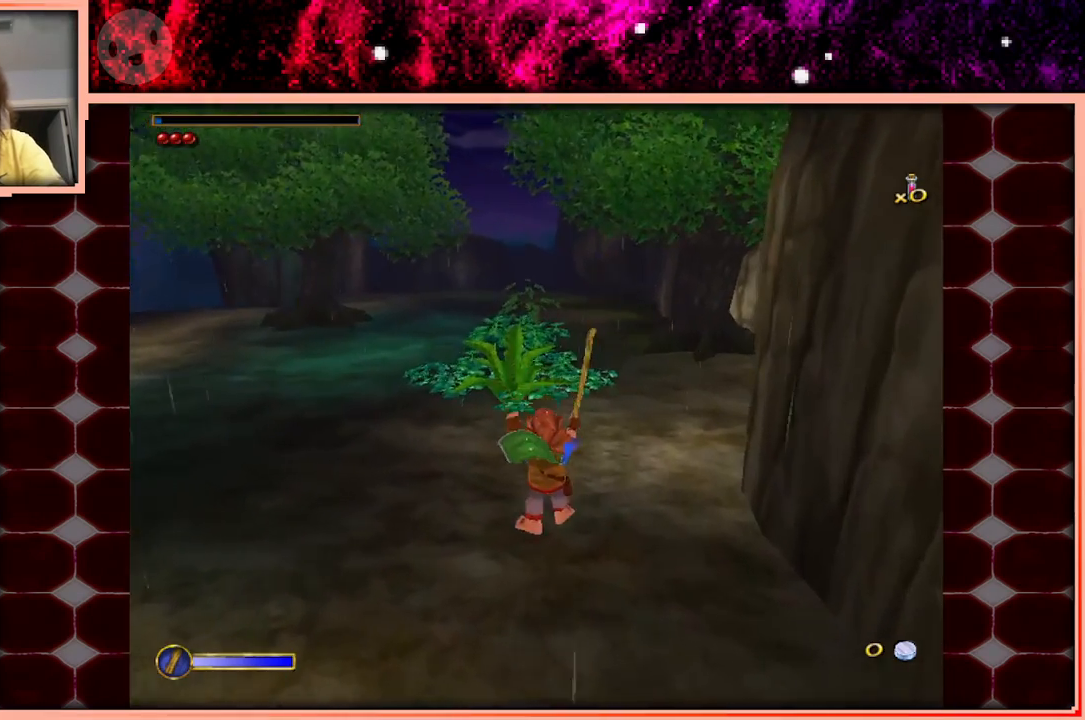
{"keys": ["space", "w"], "events": [[433, "space", "down"]]}
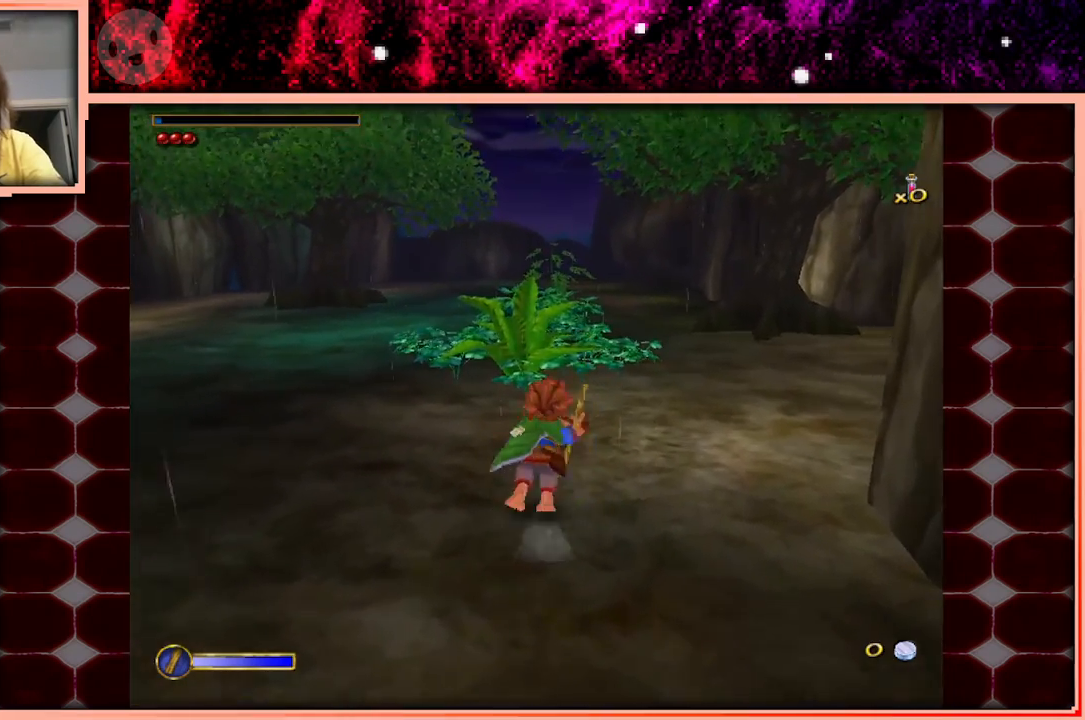
{"keys": ["w"], "events": [[116, "space", "up"]]}
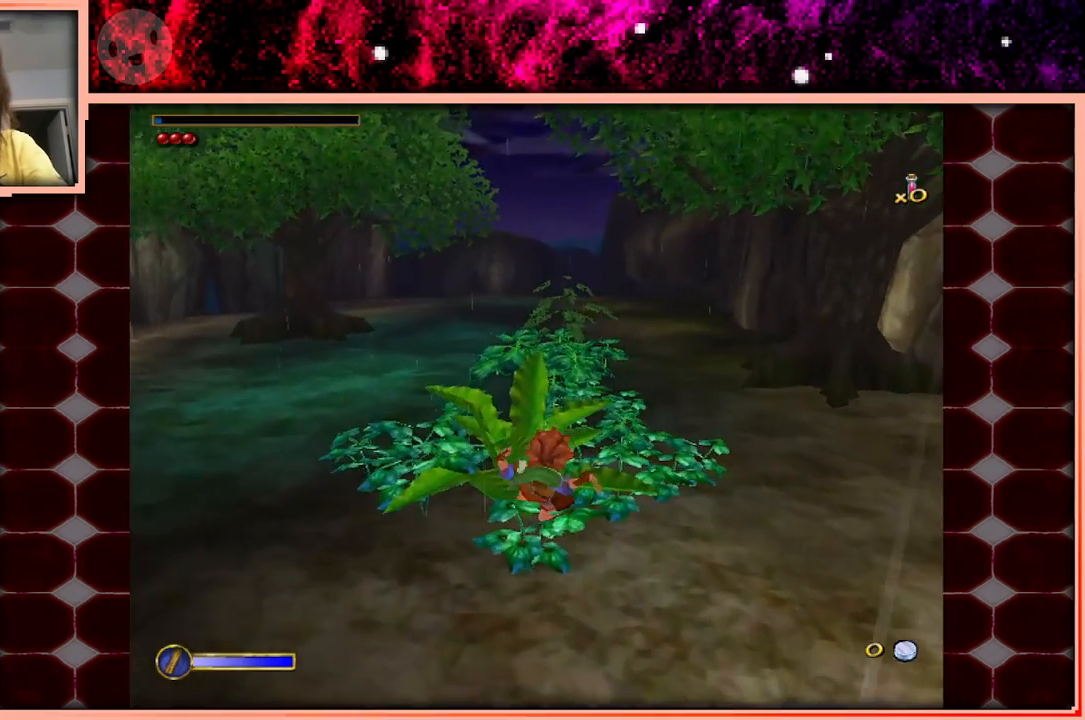
{"keys": ["w"], "events": []}
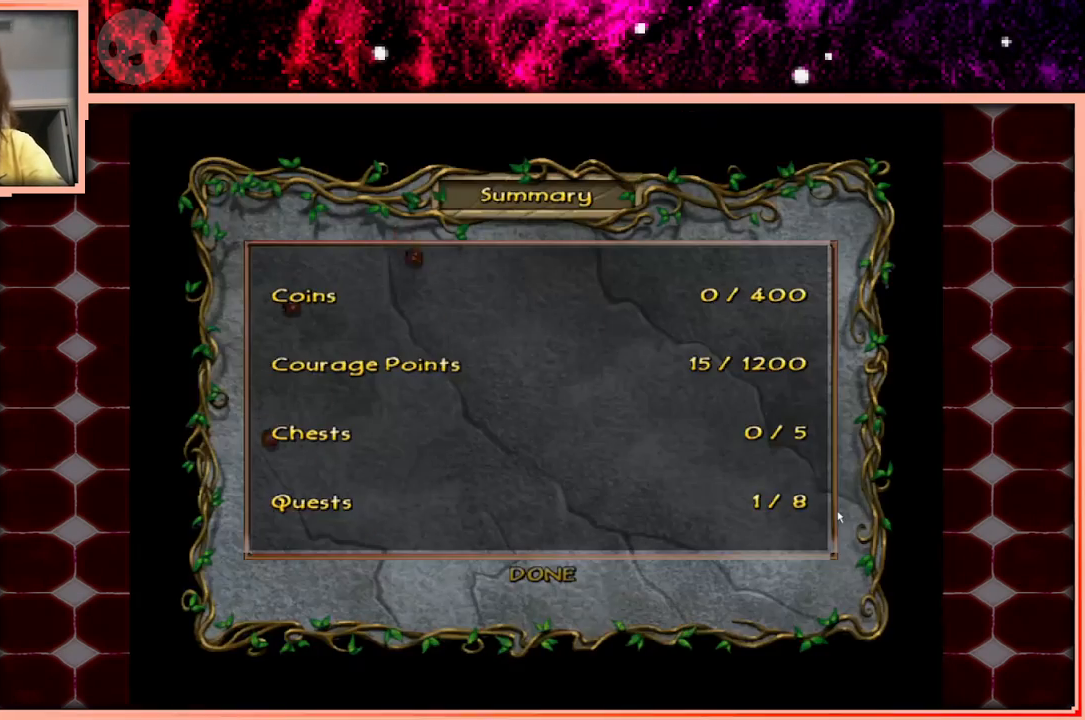
{"keys": [], "events": [[100, "w", "up"]]}
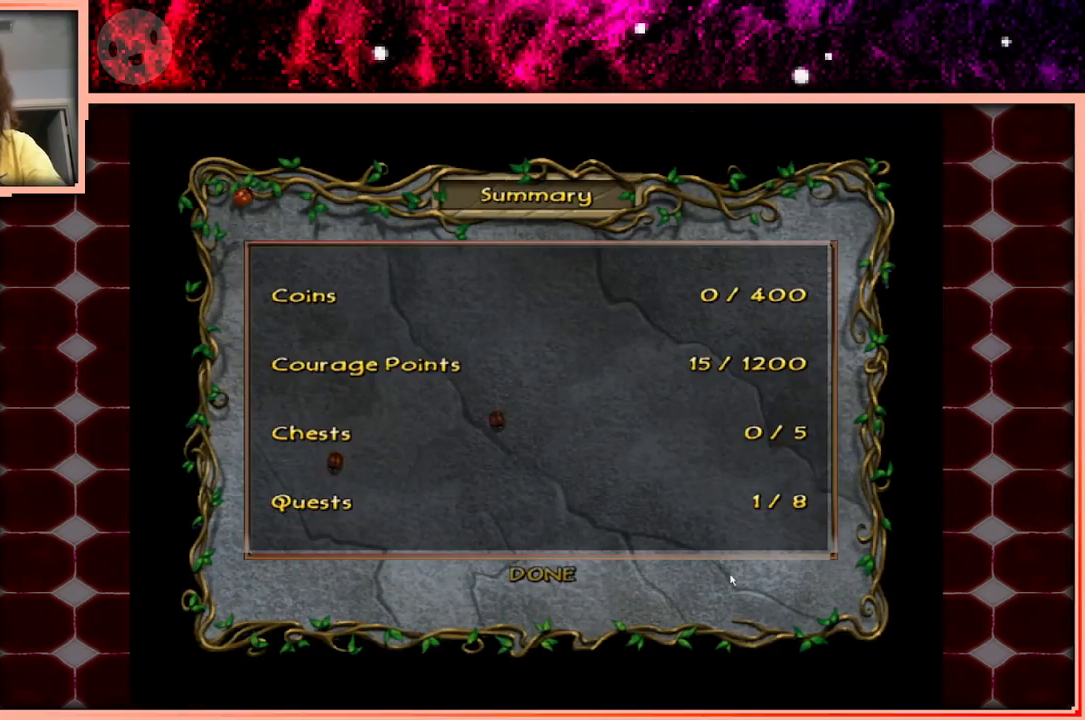
{"keys": [], "events": []}
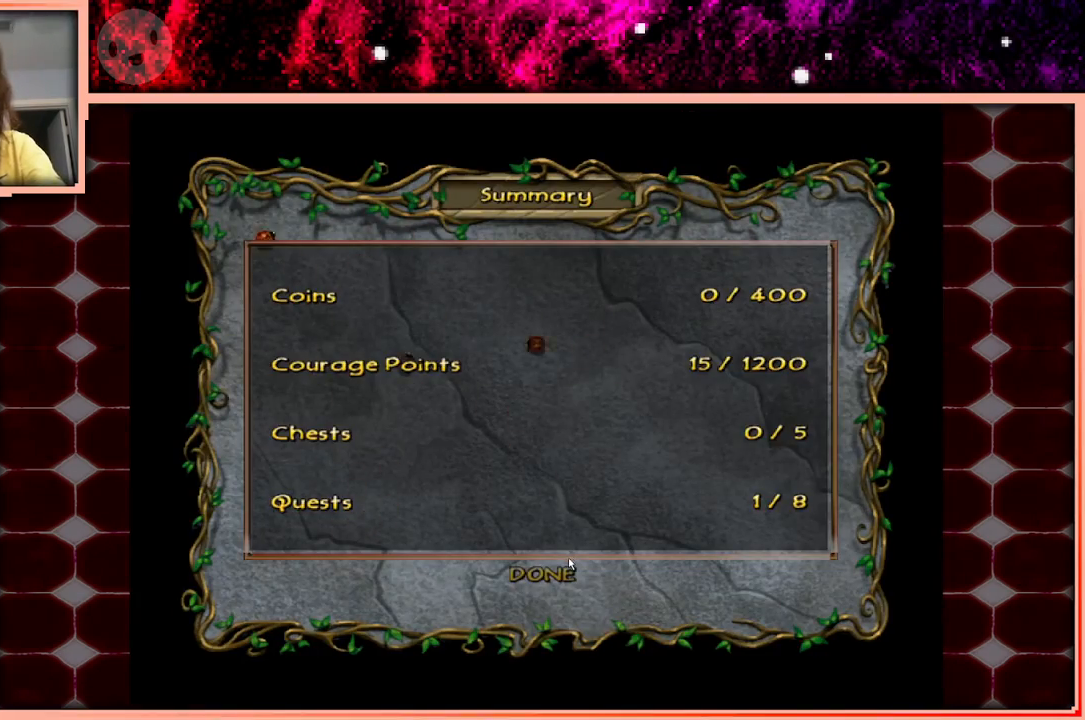
{"keys": [], "events": []}
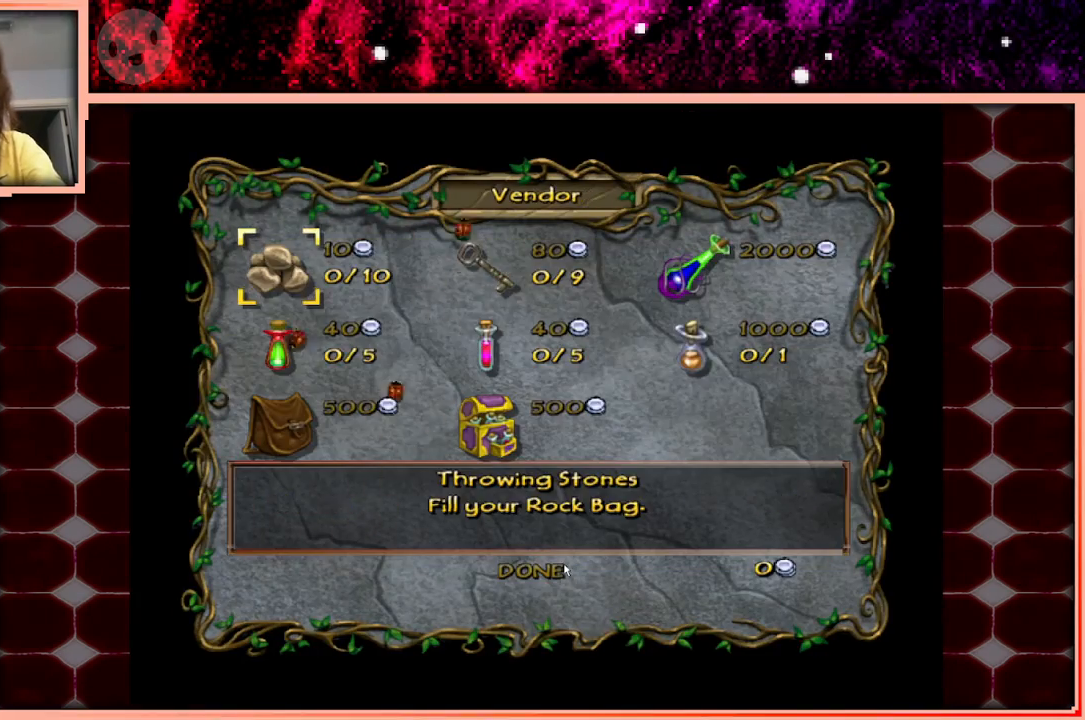
{"keys": [], "events": []}